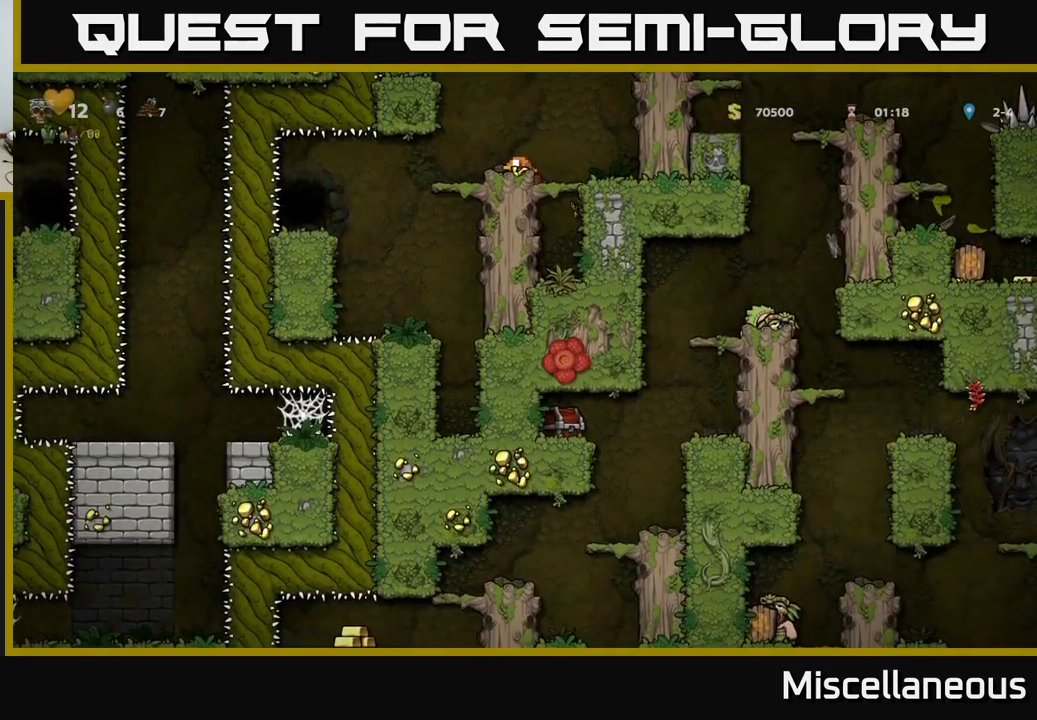
Gameplay with a controller (Xbox layout); each line is a JSON object with the inputs held at the frame after it. "events" lists button and stick changes between this image and that frame as [ms after this image, input, new state], when the widget could be followed in between. Not read: left_stick right_stick.
{"buttons": ["DPAD_DOWN"], "events": []}
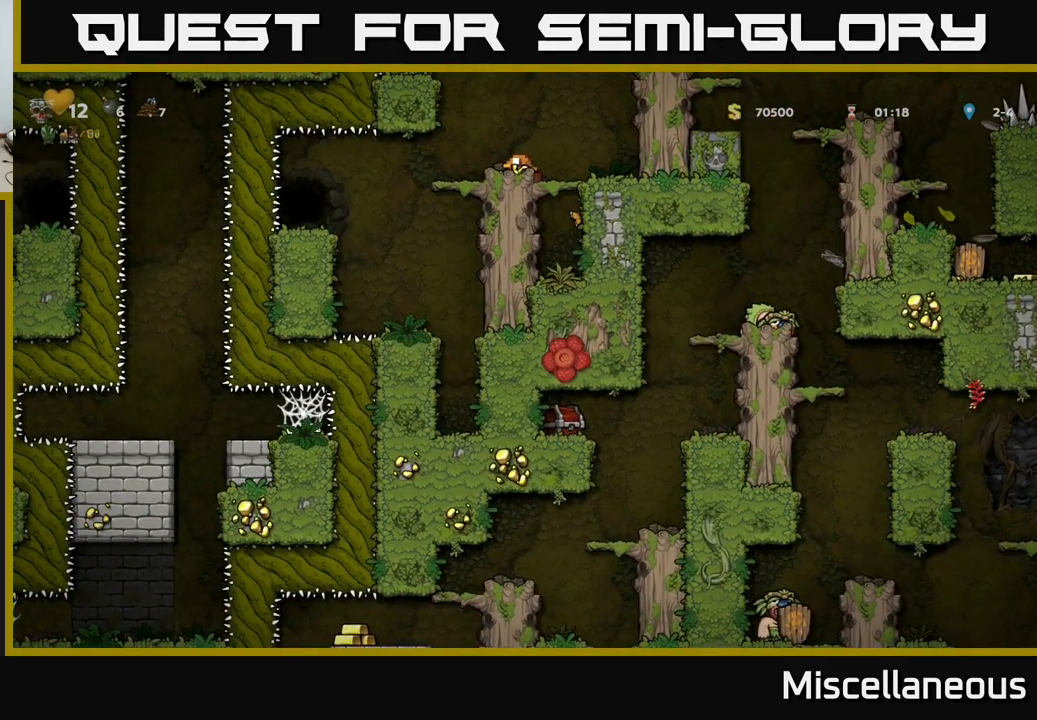
{"buttons": ["A", "DPAD_RIGHT"], "events": [[17, "DPAD_DOWN", "up"], [67, "DPAD_RIGHT", "down"], [100, "A", "down"], [284, "A", "up"], [417, "A", "down"]]}
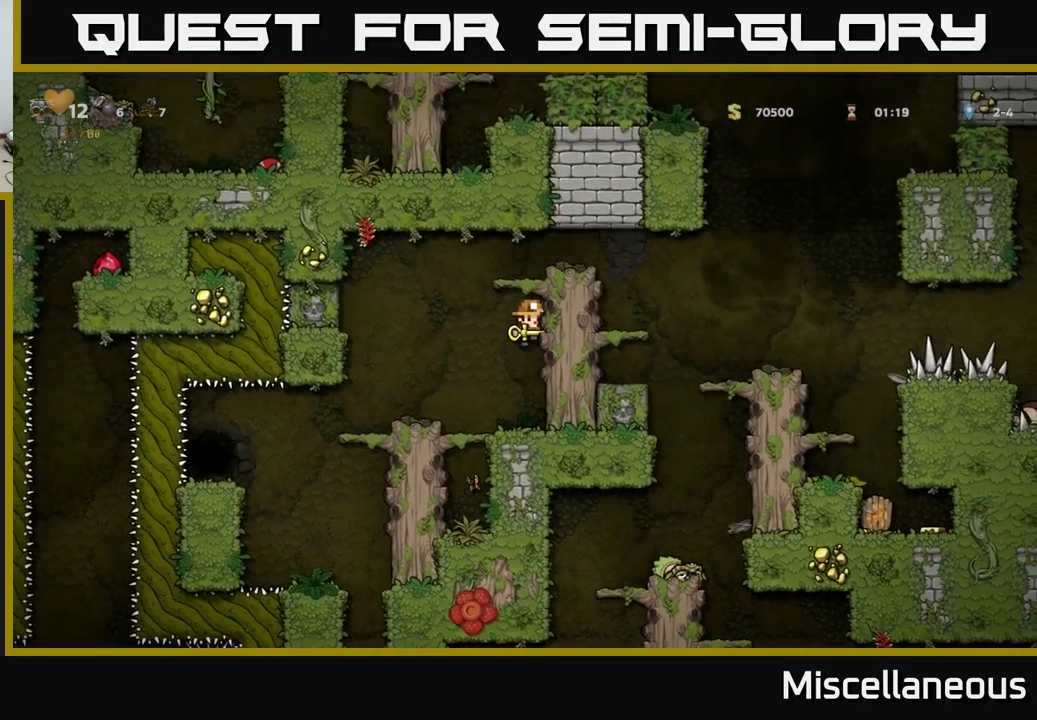
{"buttons": ["DPAD_RIGHT"], "events": [[67, "A", "up"], [250, "A", "down"], [450, "A", "up"]]}
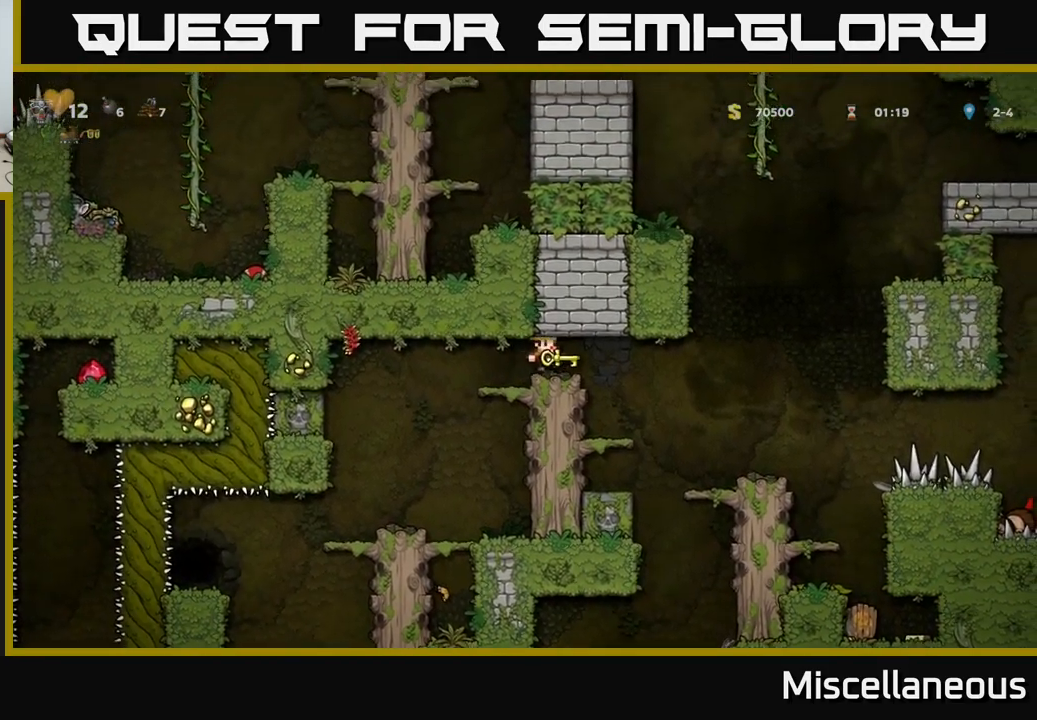
{"buttons": ["DPAD_RIGHT"], "events": [[34, "DPAD_RIGHT", "up"], [484, "DPAD_RIGHT", "down"]]}
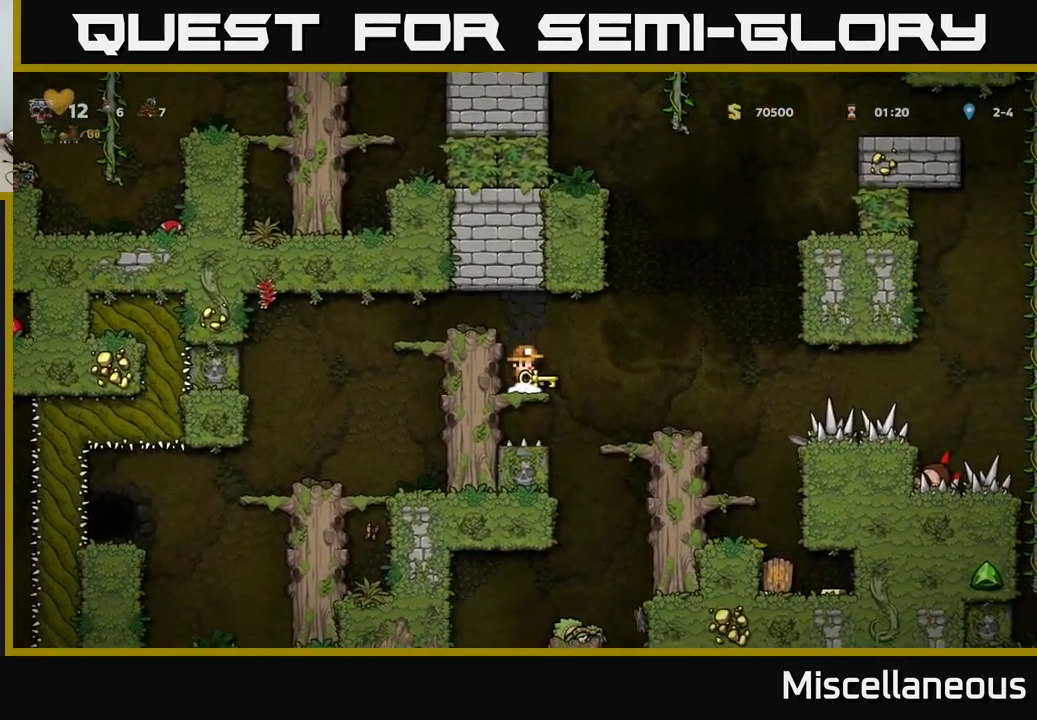
{"buttons": [], "events": [[34, "A", "down"], [117, "A", "up"], [300, "DPAD_RIGHT", "up"]]}
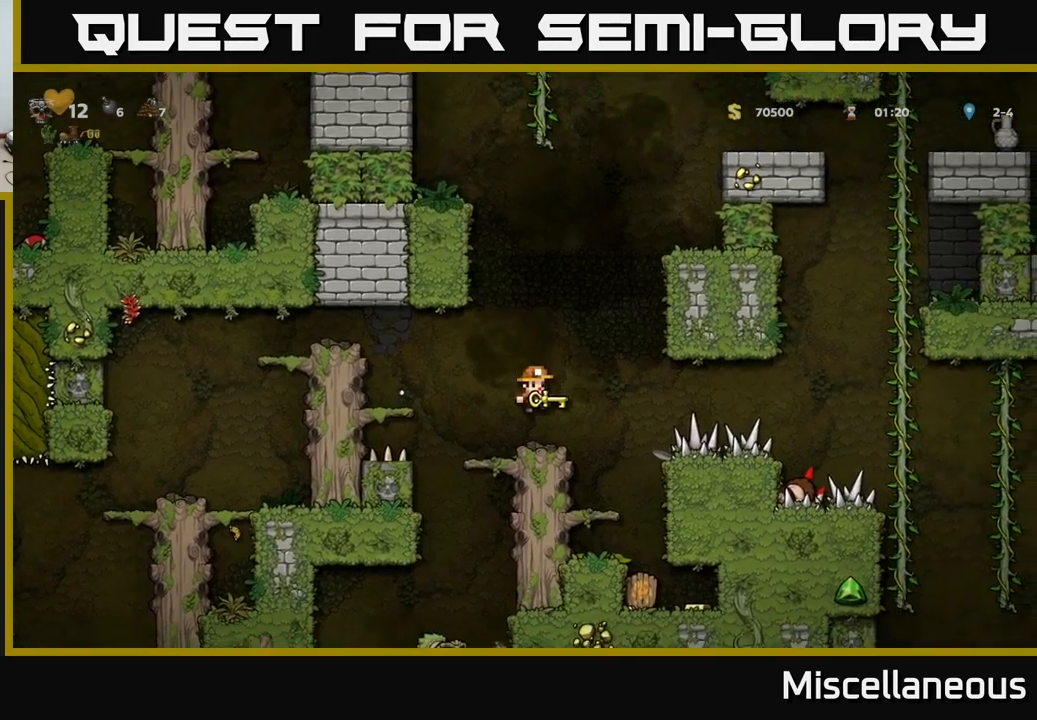
{"buttons": [], "events": []}
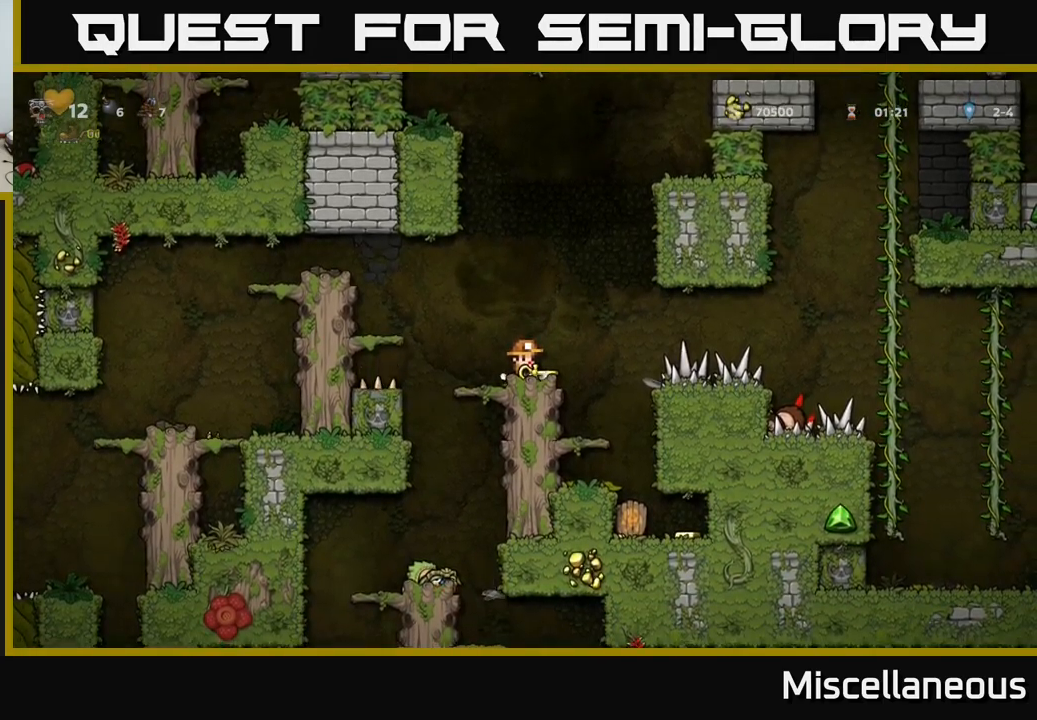
{"buttons": [], "events": [[116, "DPAD_LEFT", "down"], [200, "DPAD_LEFT", "up"]]}
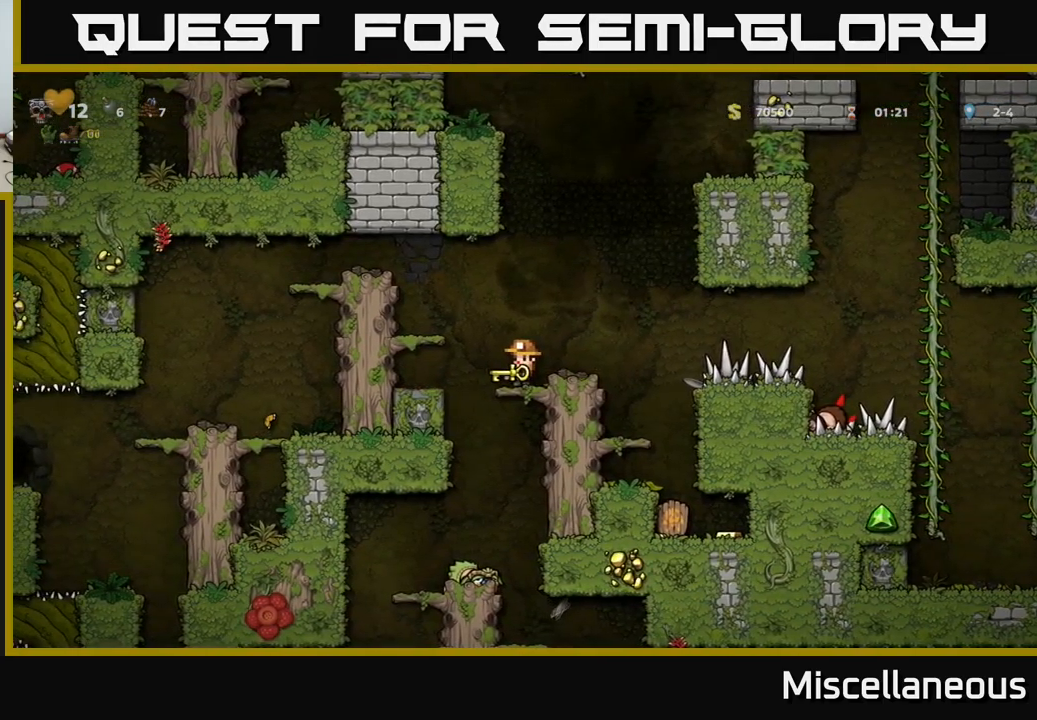
{"buttons": [], "events": [[66, "DPAD_DOWN", "down"], [100, "A", "down"], [200, "A", "up"], [200, "DPAD_DOWN", "up"]]}
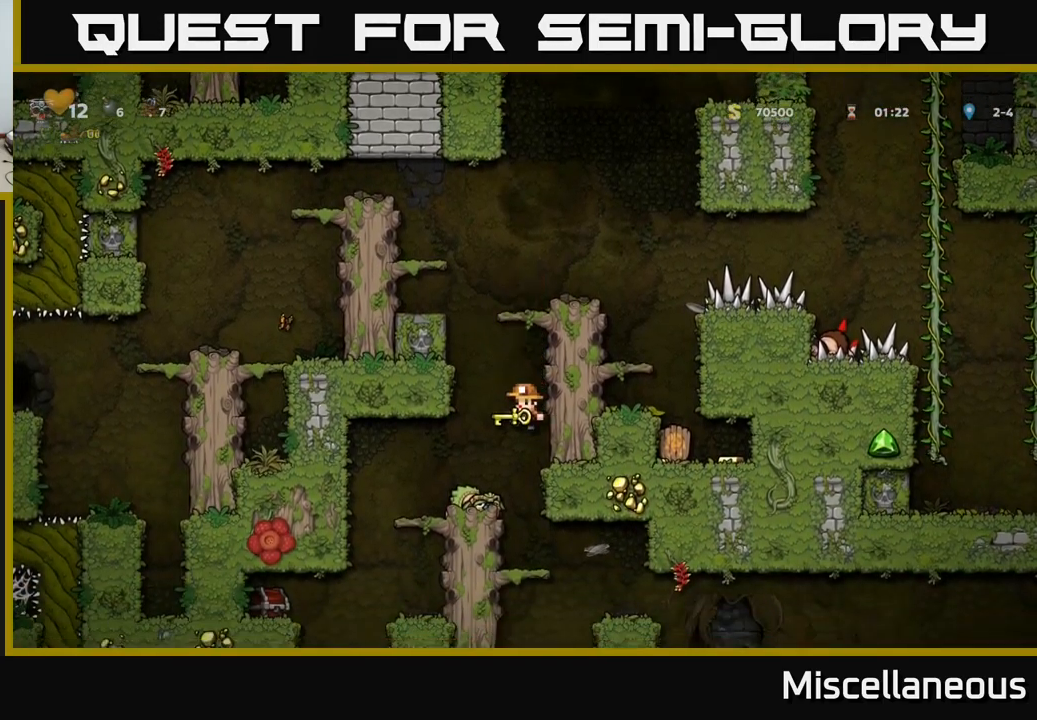
{"buttons": [], "events": []}
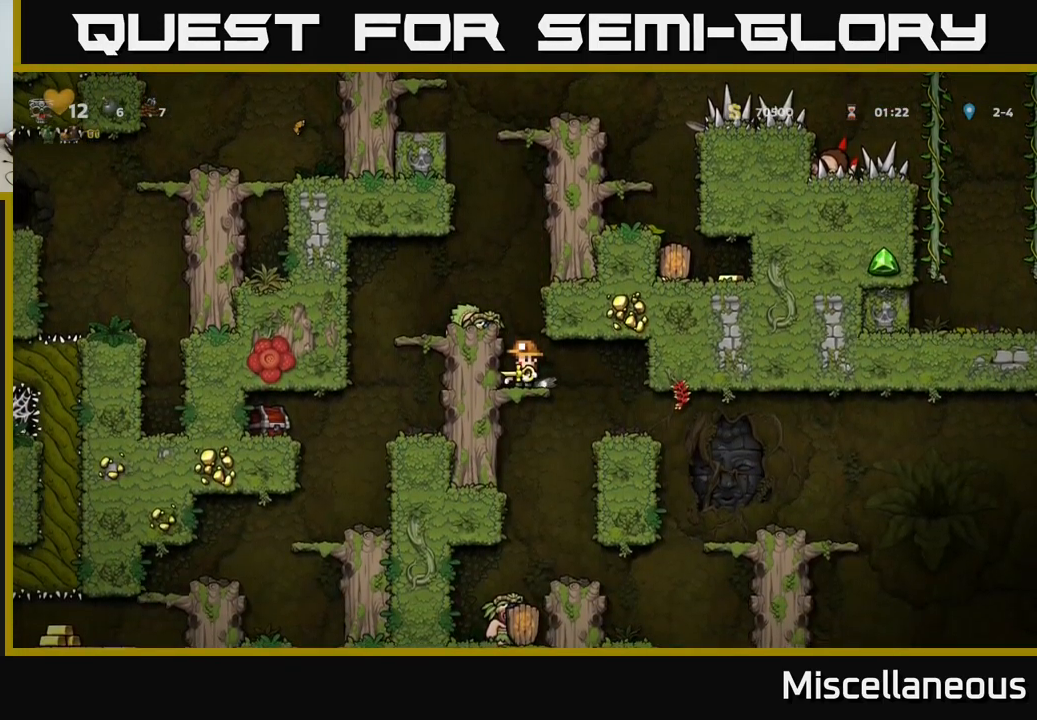
{"buttons": [], "events": [[216, "DPAD_RIGHT", "down"], [416, "DPAD_RIGHT", "up"]]}
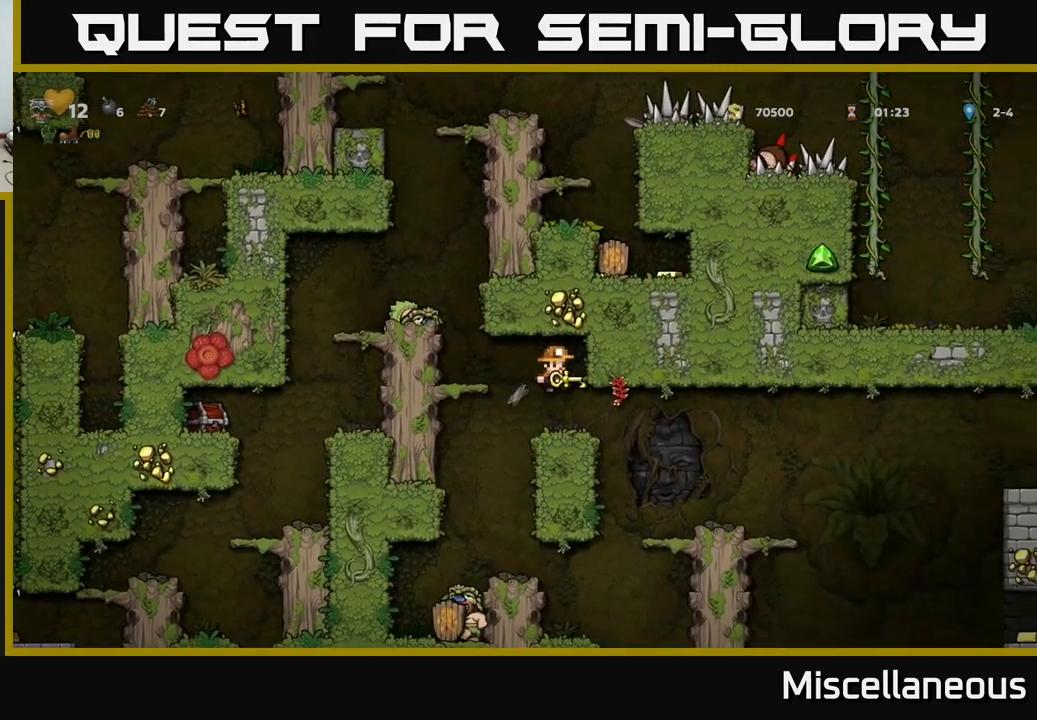
{"buttons": [], "events": [[150, "DPAD_LEFT", "down"], [316, "DPAD_LEFT", "up"]]}
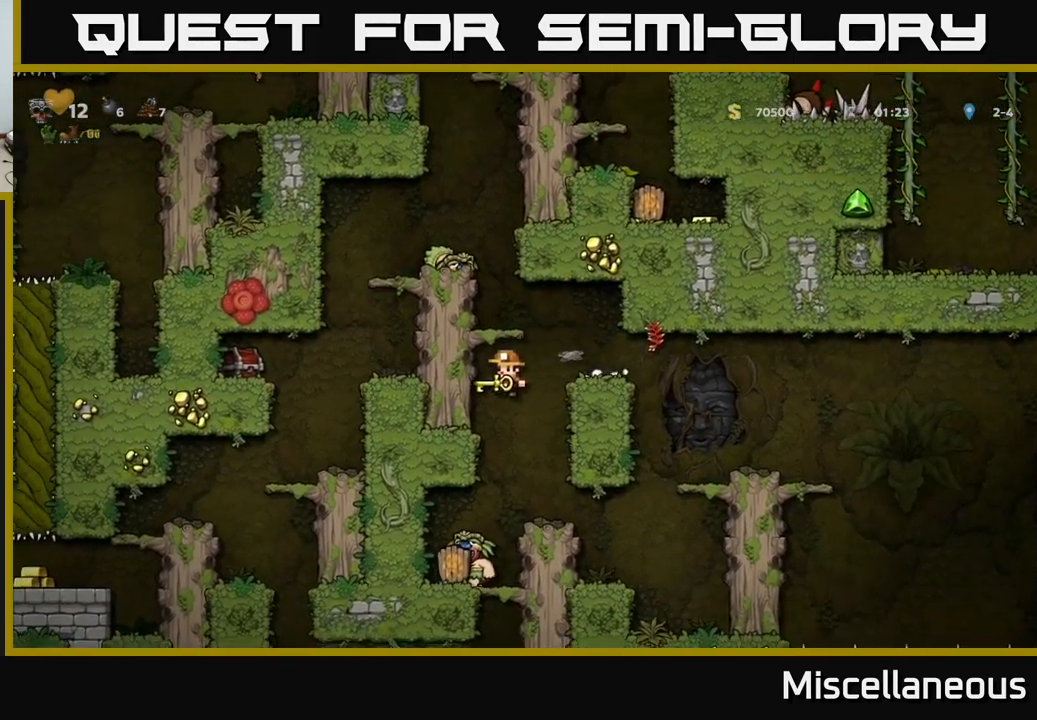
{"buttons": [], "events": []}
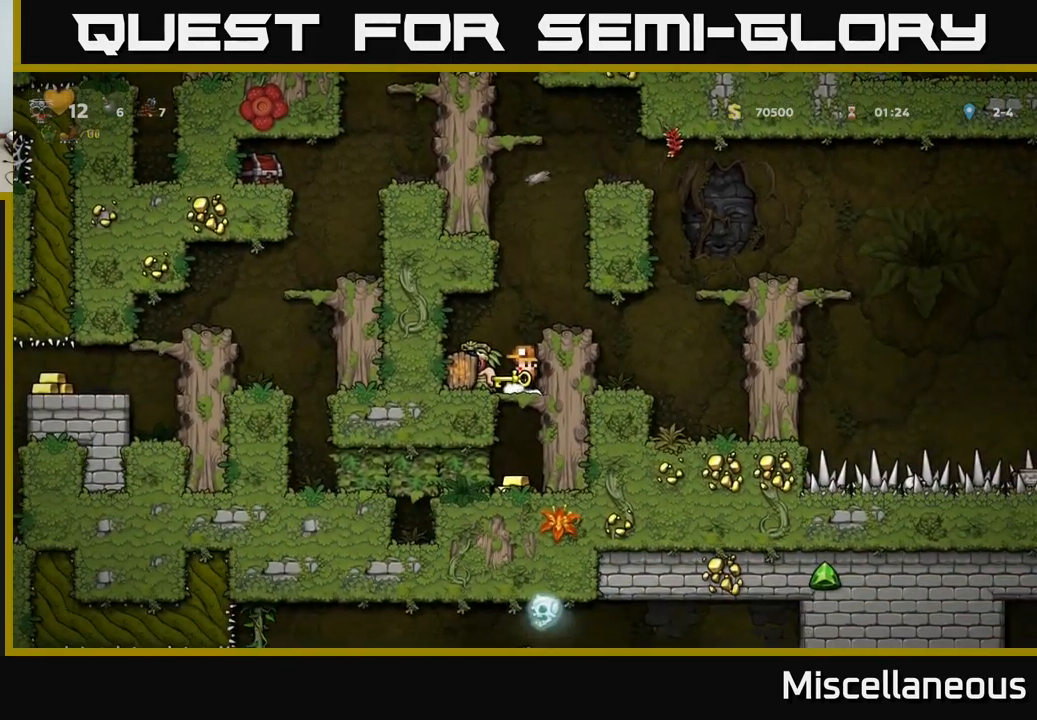
{"buttons": [], "events": [[50, "A", "down"], [166, "A", "up"], [183, "DPAD_LEFT", "down"], [316, "DPAD_LEFT", "up"]]}
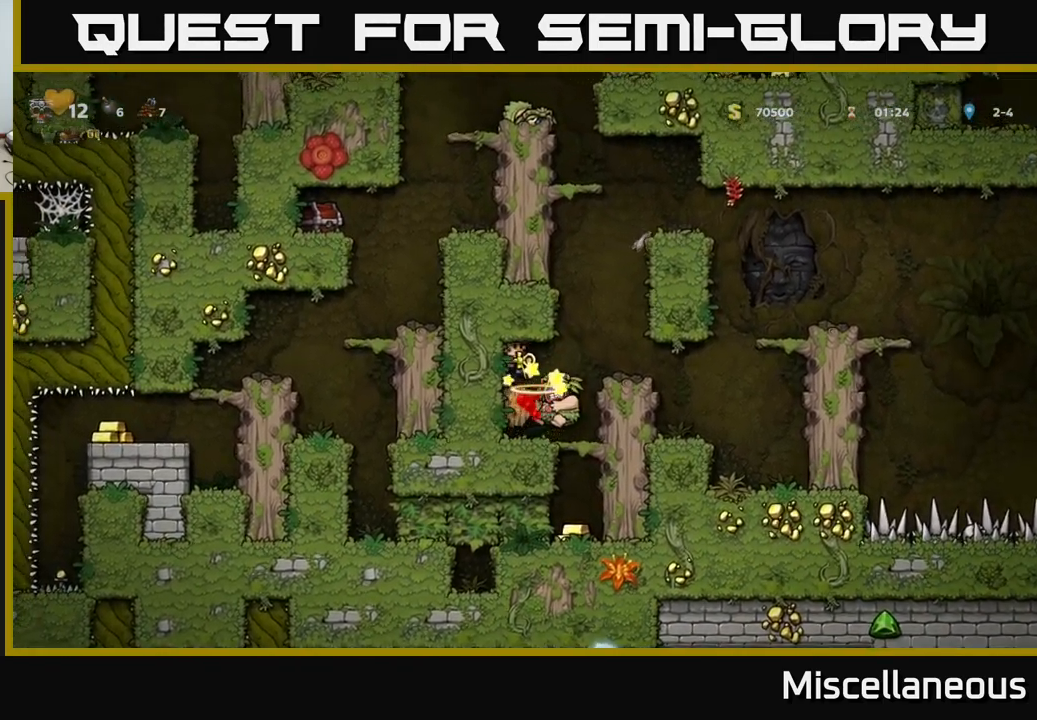
{"buttons": [], "events": [[300, "DPAD_RIGHT", "down"], [433, "DPAD_RIGHT", "up"]]}
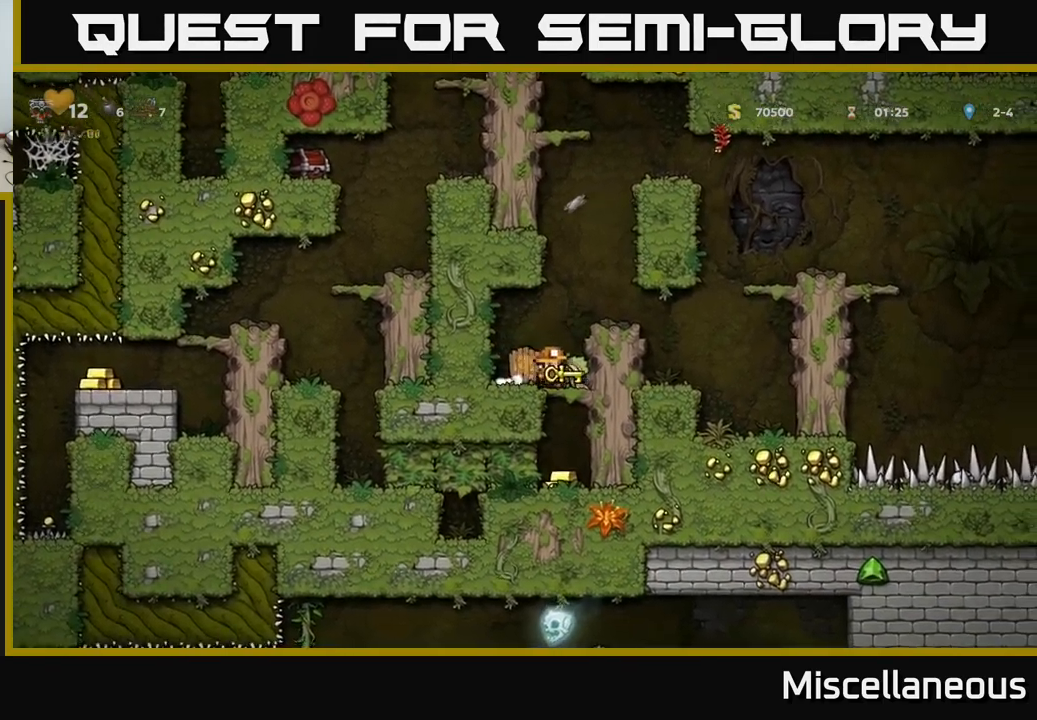
{"buttons": [], "events": [[133, "DPAD_DOWN", "down"], [300, "A", "down"], [383, "A", "up"], [500, "DPAD_DOWN", "up"]]}
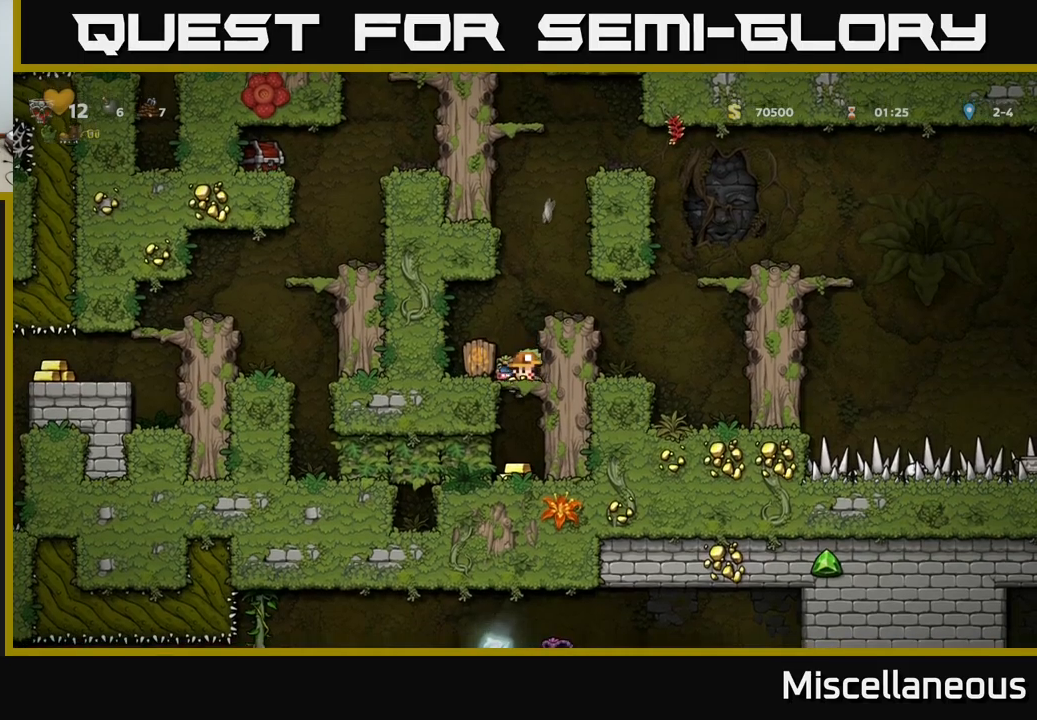
{"buttons": ["DPAD_RIGHT"], "events": [[250, "A", "down"], [367, "DPAD_RIGHT", "down"], [433, "A", "up"]]}
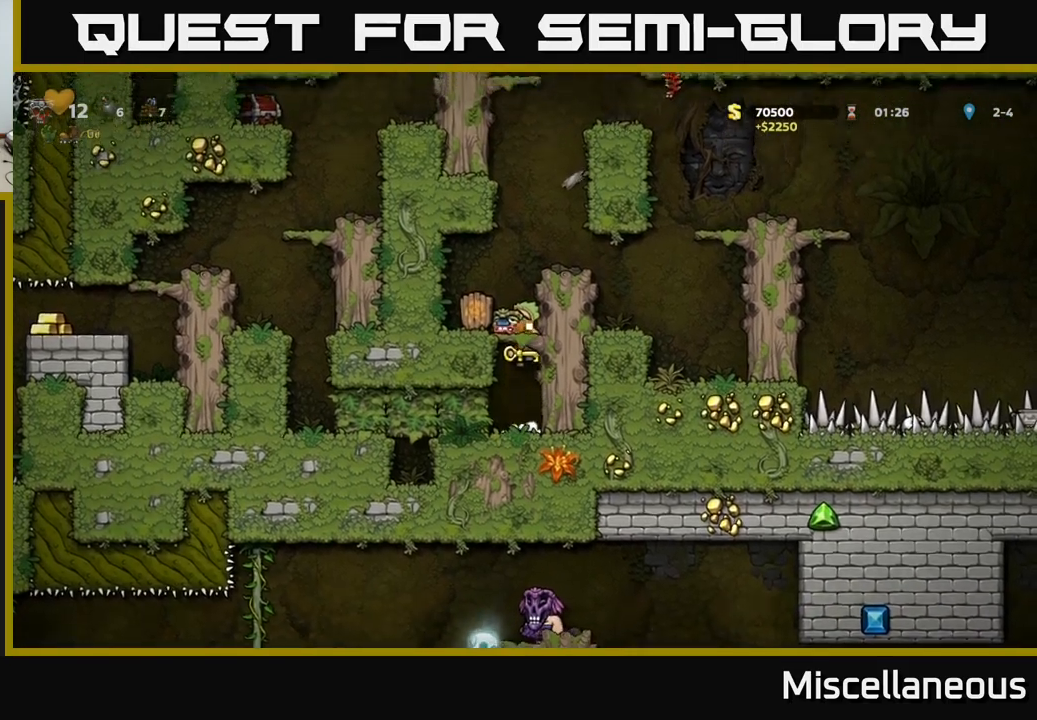
{"buttons": ["DPAD_RIGHT"], "events": [[50, "A", "down"], [150, "A", "up"], [383, "A", "down"], [500, "A", "up"]]}
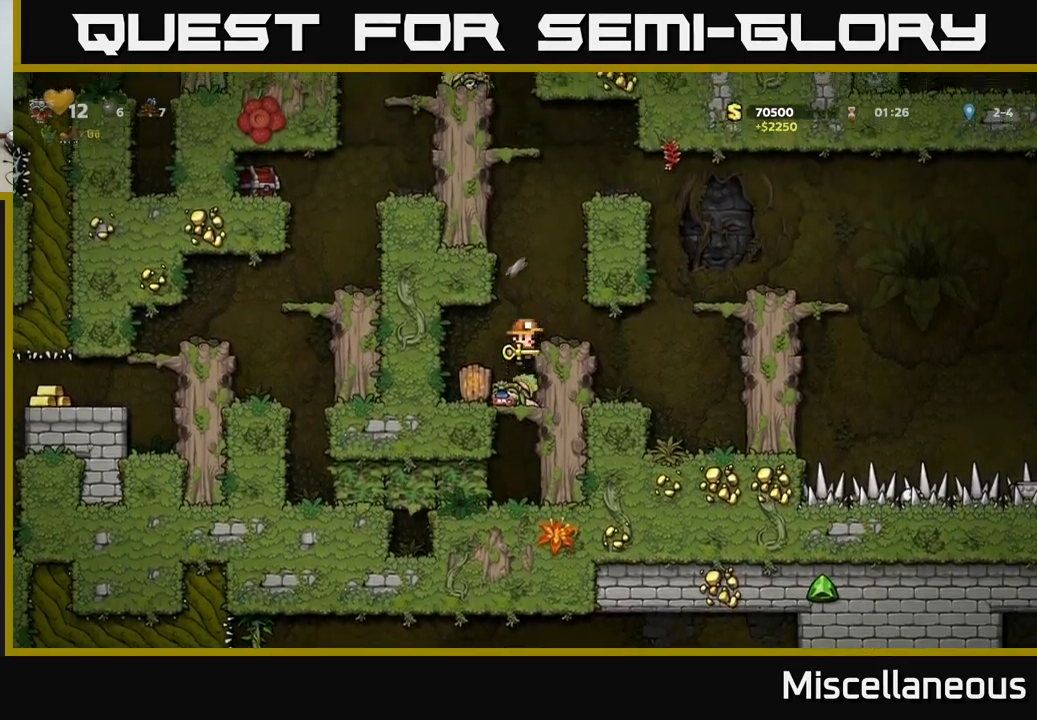
{"buttons": ["DPAD_RIGHT"], "events": [[217, "DPAD_RIGHT", "up"], [383, "DPAD_RIGHT", "down"]]}
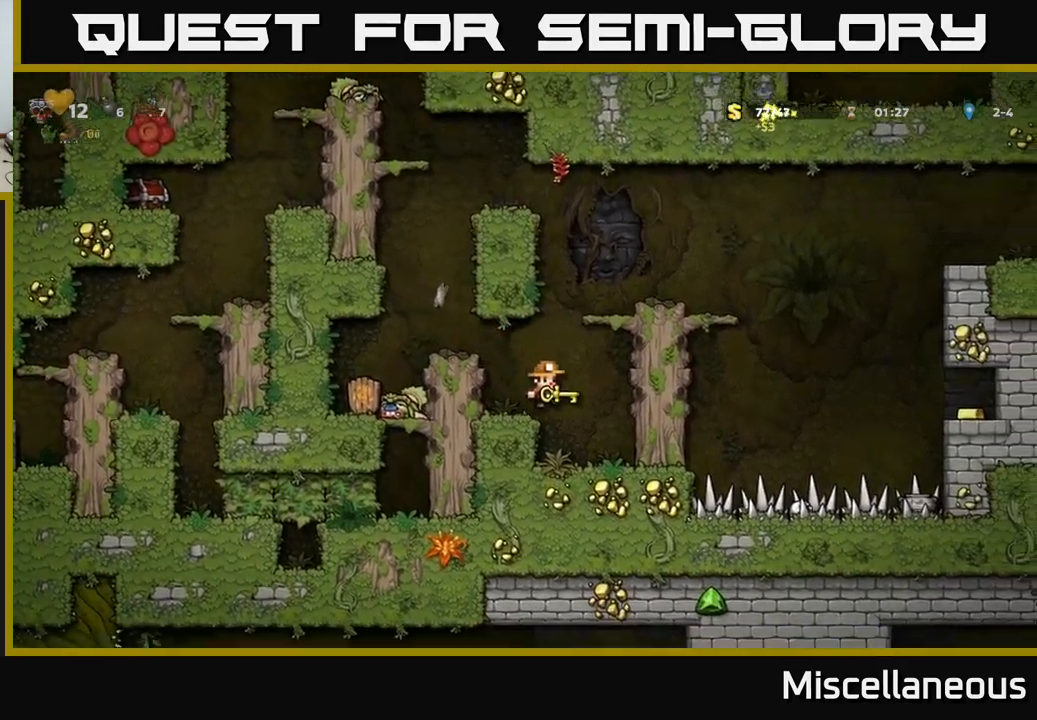
{"buttons": ["DPAD_DOWN"], "events": [[117, "DPAD_RIGHT", "up"], [233, "DPAD_DOWN", "down"]]}
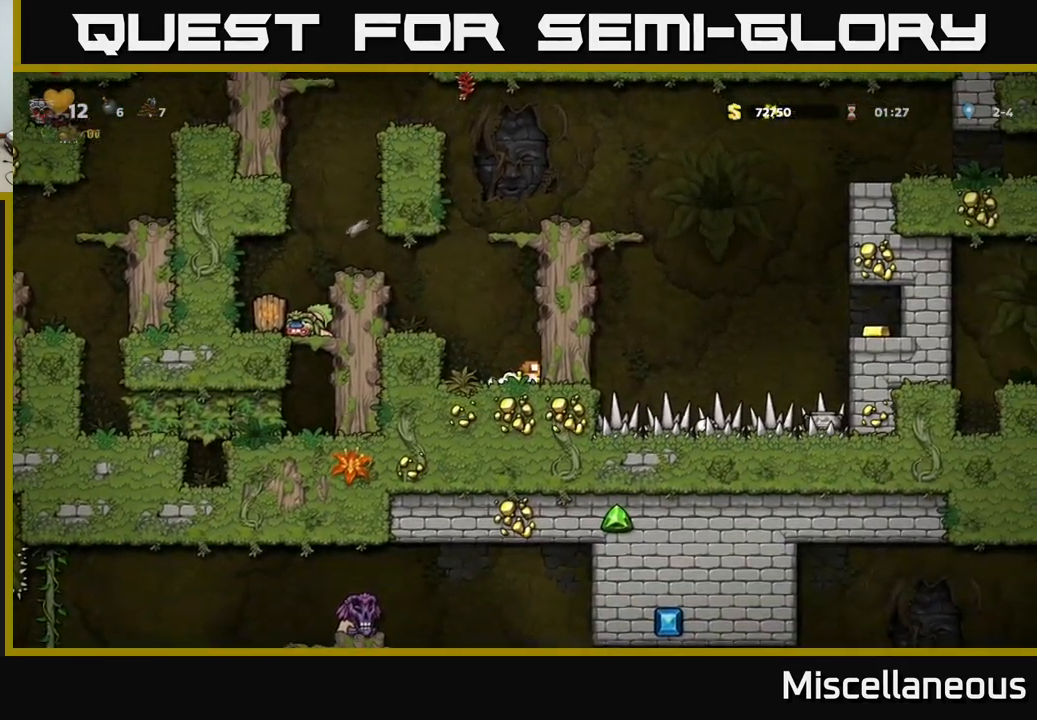
{"buttons": ["DPAD_DOWN"], "events": []}
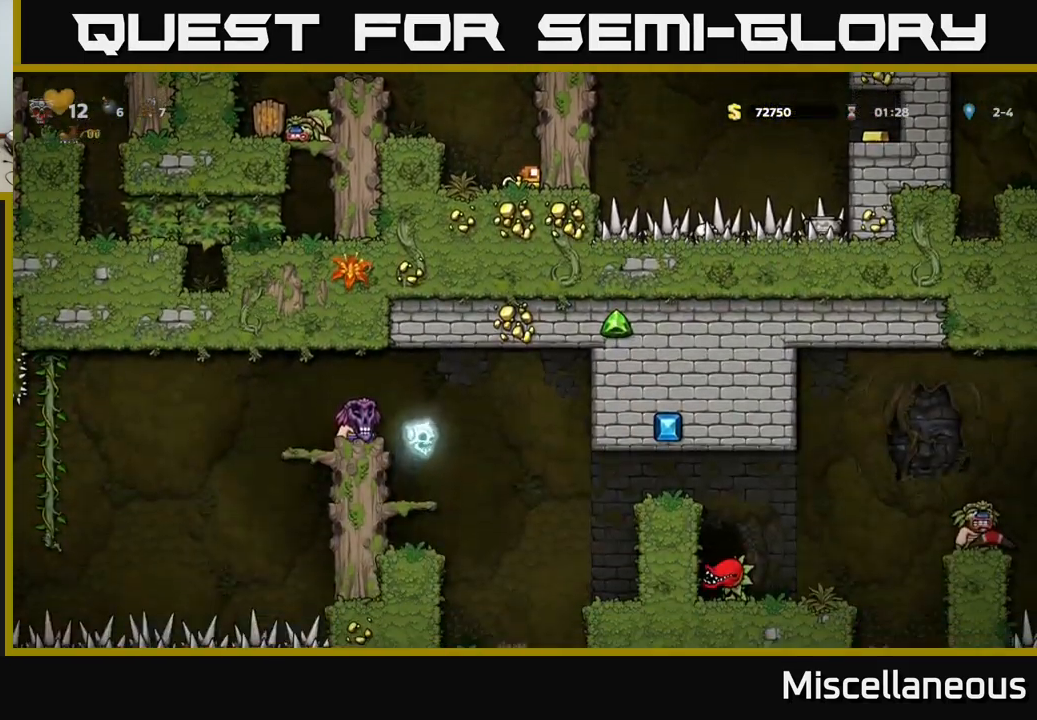
{"buttons": [], "events": [[400, "DPAD_DOWN", "up"]]}
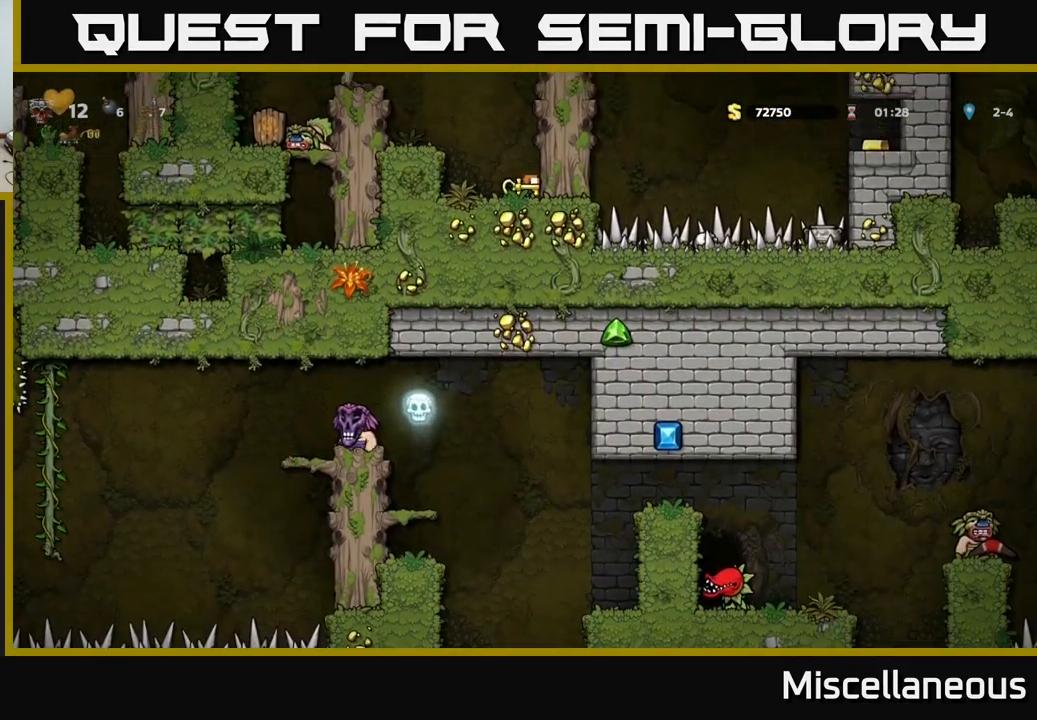
{"buttons": ["DPAD_RIGHT"], "events": [[183, "A", "down"], [467, "A", "up"], [483, "DPAD_RIGHT", "down"]]}
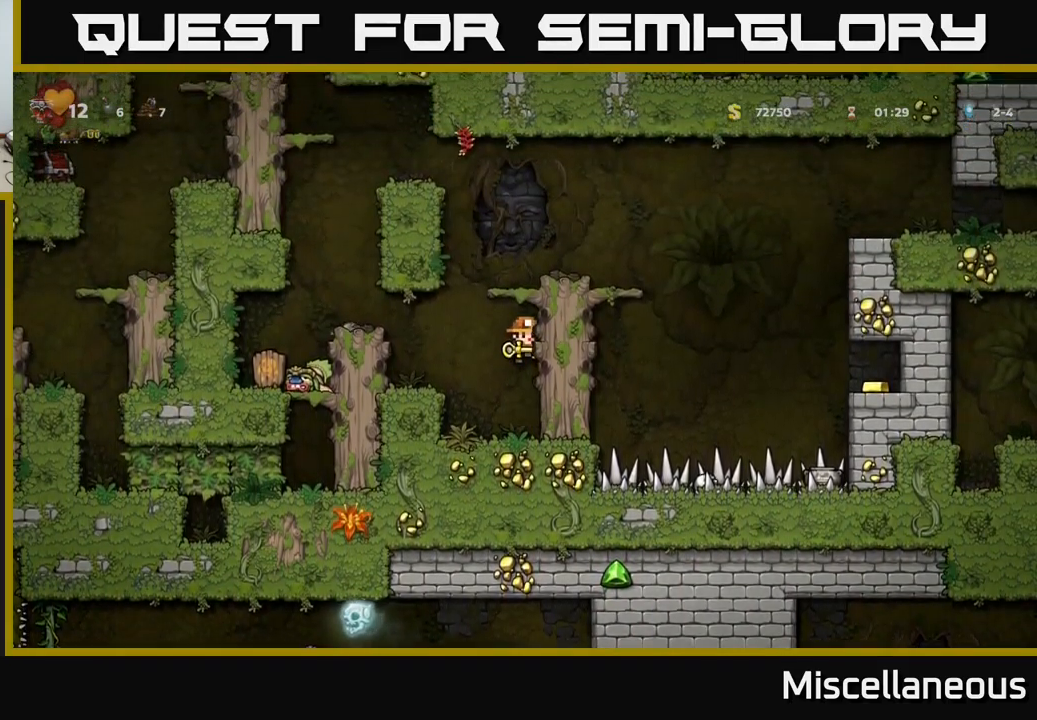
{"buttons": ["DPAD_RIGHT"], "events": [[233, "A", "down"], [383, "A", "up"]]}
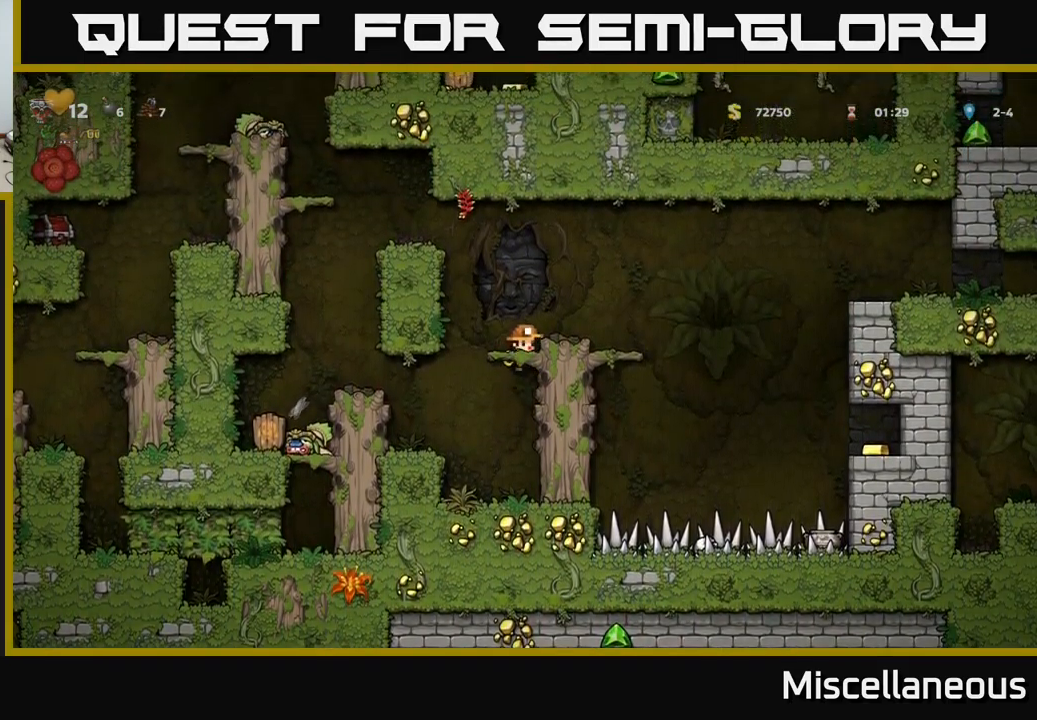
{"buttons": [], "events": [[217, "A", "down"], [350, "A", "up"], [433, "DPAD_RIGHT", "up"]]}
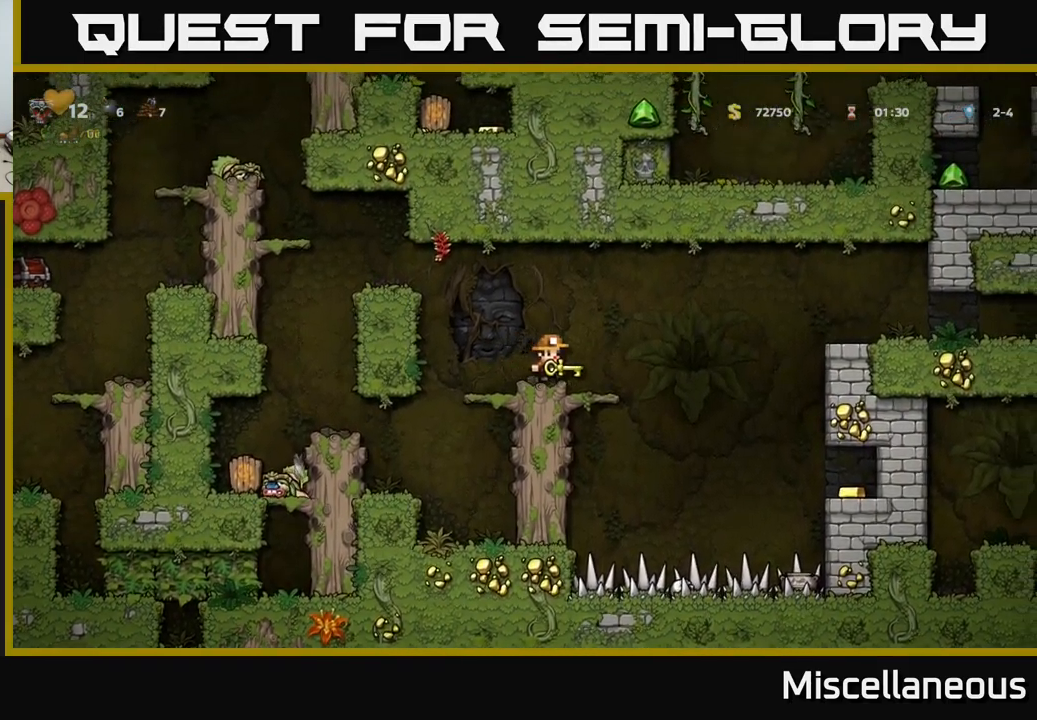
{"buttons": ["A", "DPAD_RIGHT"], "events": [[167, "DPAD_RIGHT", "down"], [333, "A", "down"]]}
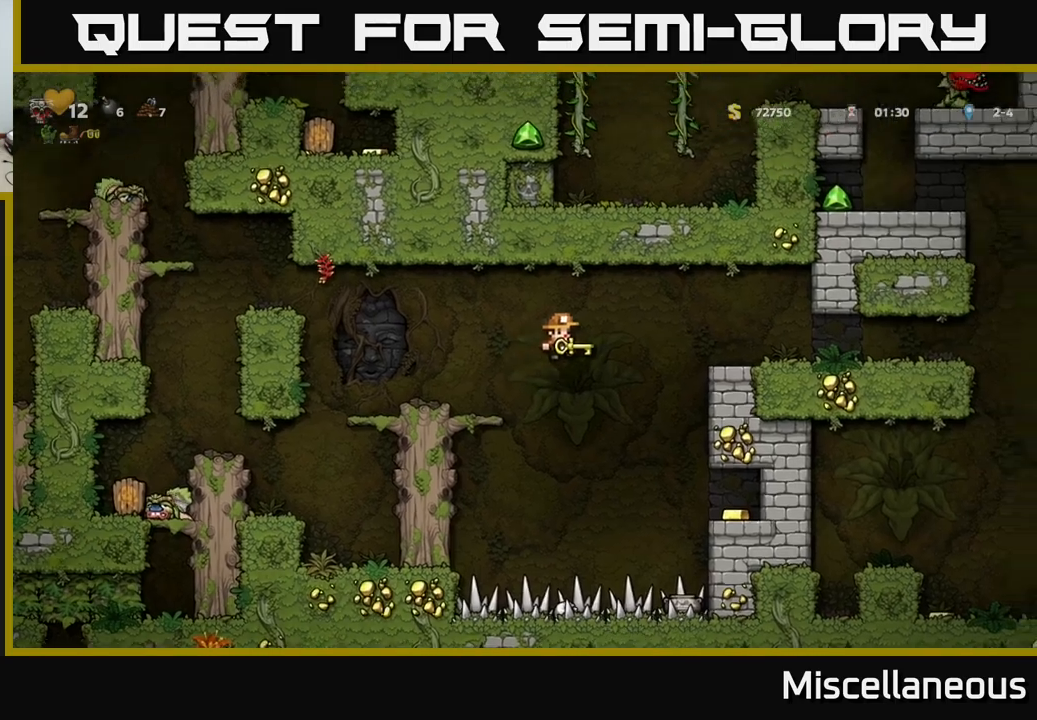
{"buttons": ["A", "DPAD_RIGHT"], "events": [[284, "A", "up"], [467, "A", "down"]]}
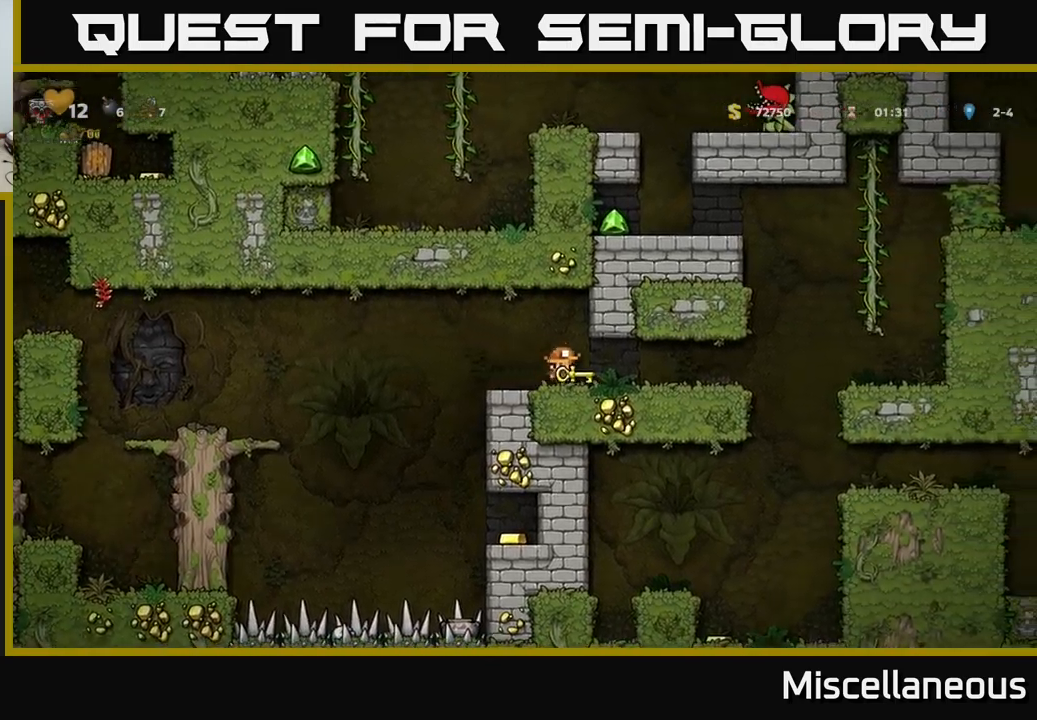
{"buttons": ["DPAD_RIGHT"], "events": [[84, "A", "up"], [284, "DPAD_RIGHT", "up"], [484, "DPAD_RIGHT", "down"]]}
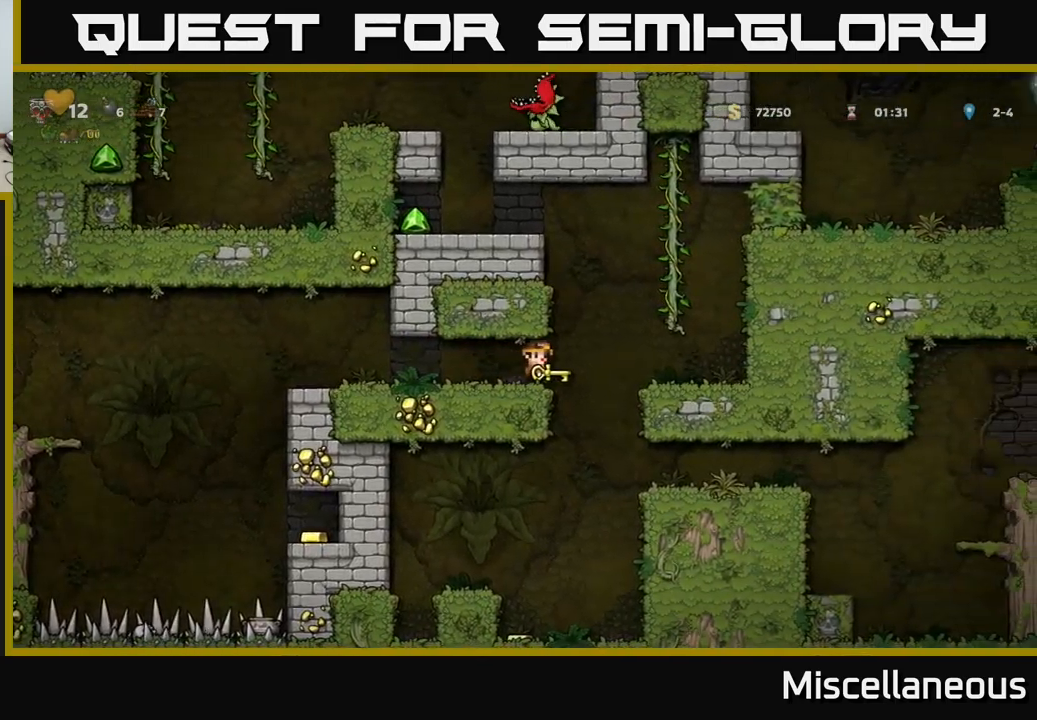
{"buttons": ["DPAD_LEFT"], "events": [[84, "DPAD_RIGHT", "up"], [484, "DPAD_LEFT", "down"]]}
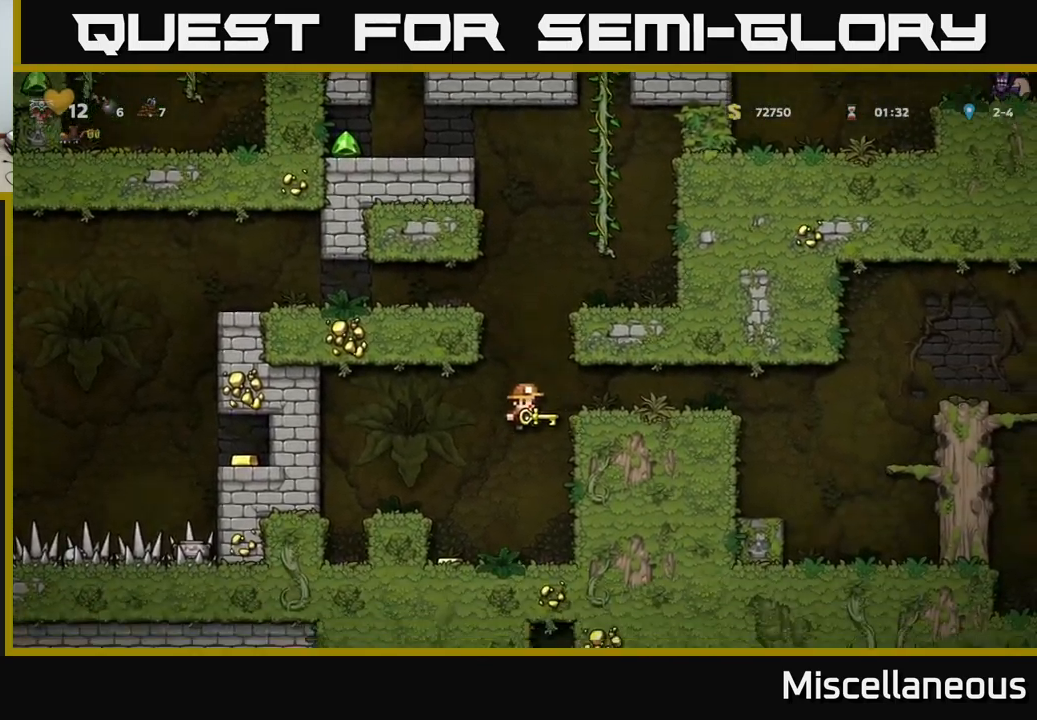
{"buttons": ["A", "DPAD_RIGHT"], "events": [[167, "DPAD_LEFT", "up"], [267, "DPAD_RIGHT", "down"], [367, "A", "down"]]}